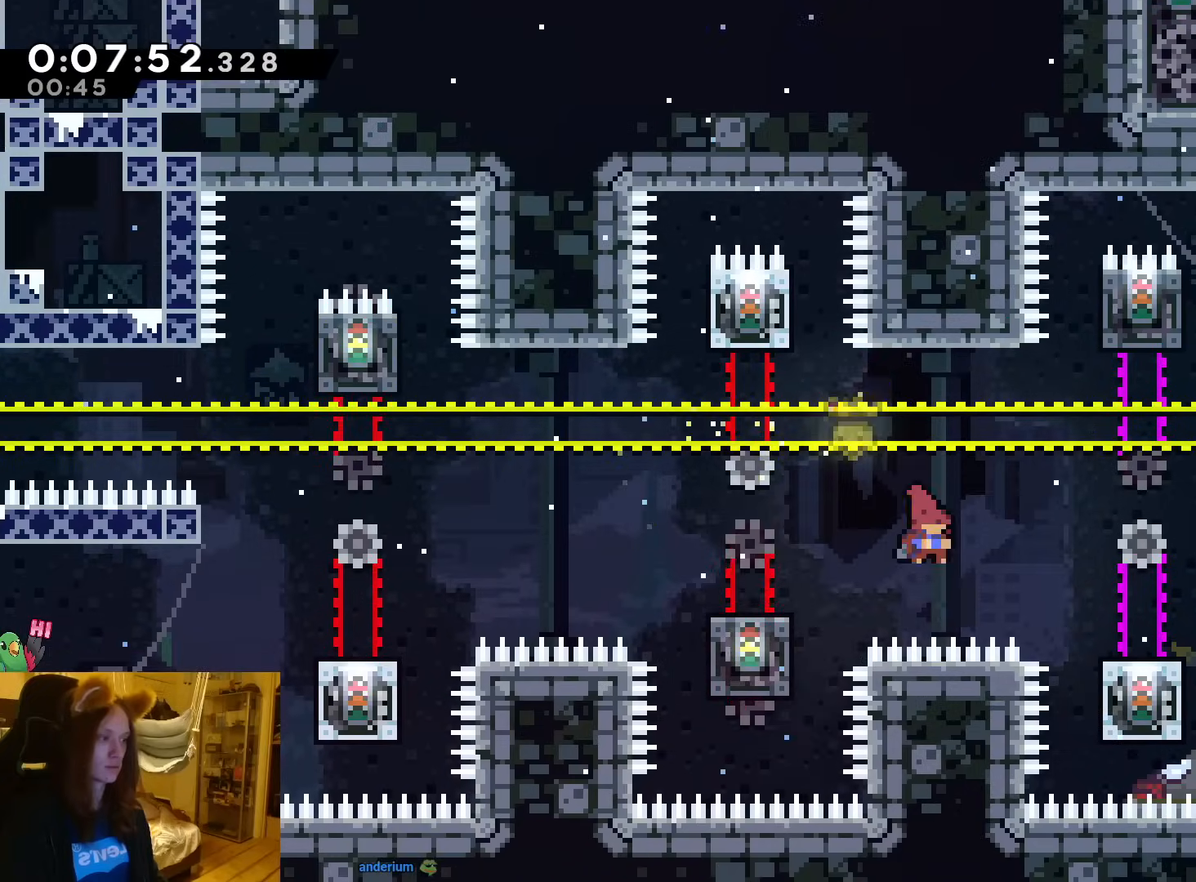
Gameplay with a controller (Nintendo layout); each line is a JSON object with the inputs held at the frame after it (dt_ms = milliseconds from this image to that frame). "events" lists button and stick changes between this image and that frame as [ms after this image, input, new state], when the widget could be followed in between. Not read: HOME L3 R3 SELECT right_stick.
{"dt_ms": 500, "buttons": ["Y", "L2"], "left_stick": "center", "events": [[67, "DPAD_LEFT", "down"], [83, "B", "up"], [83, "Y", "up"], [117, "left_stick", "right"], [133, "DPAD_LEFT", "up"], [267, "left_stick", "center"], [383, "Y", "down"]]}
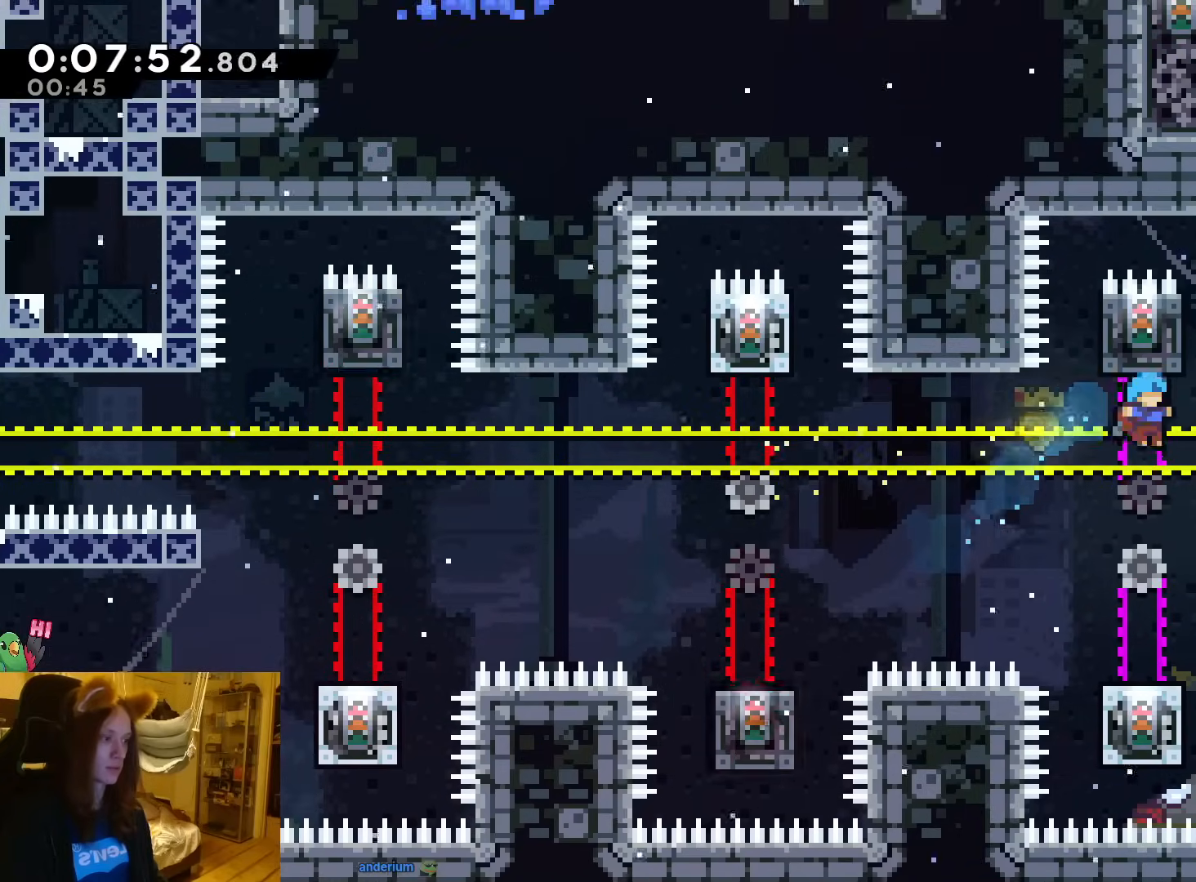
{"dt_ms": 500, "buttons": ["B", "L2"], "left_stick": "right"}
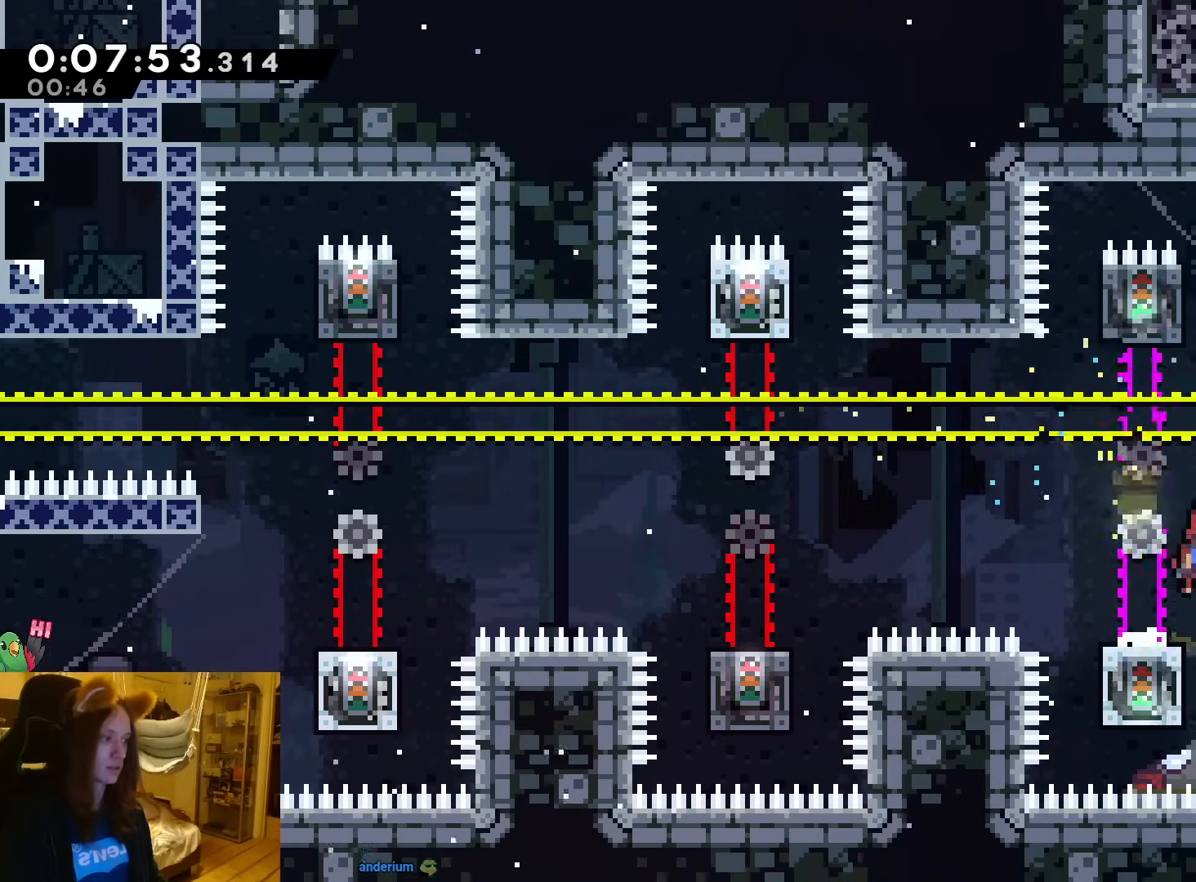
{"dt_ms": 500, "buttons": ["B"], "left_stick": "up"}
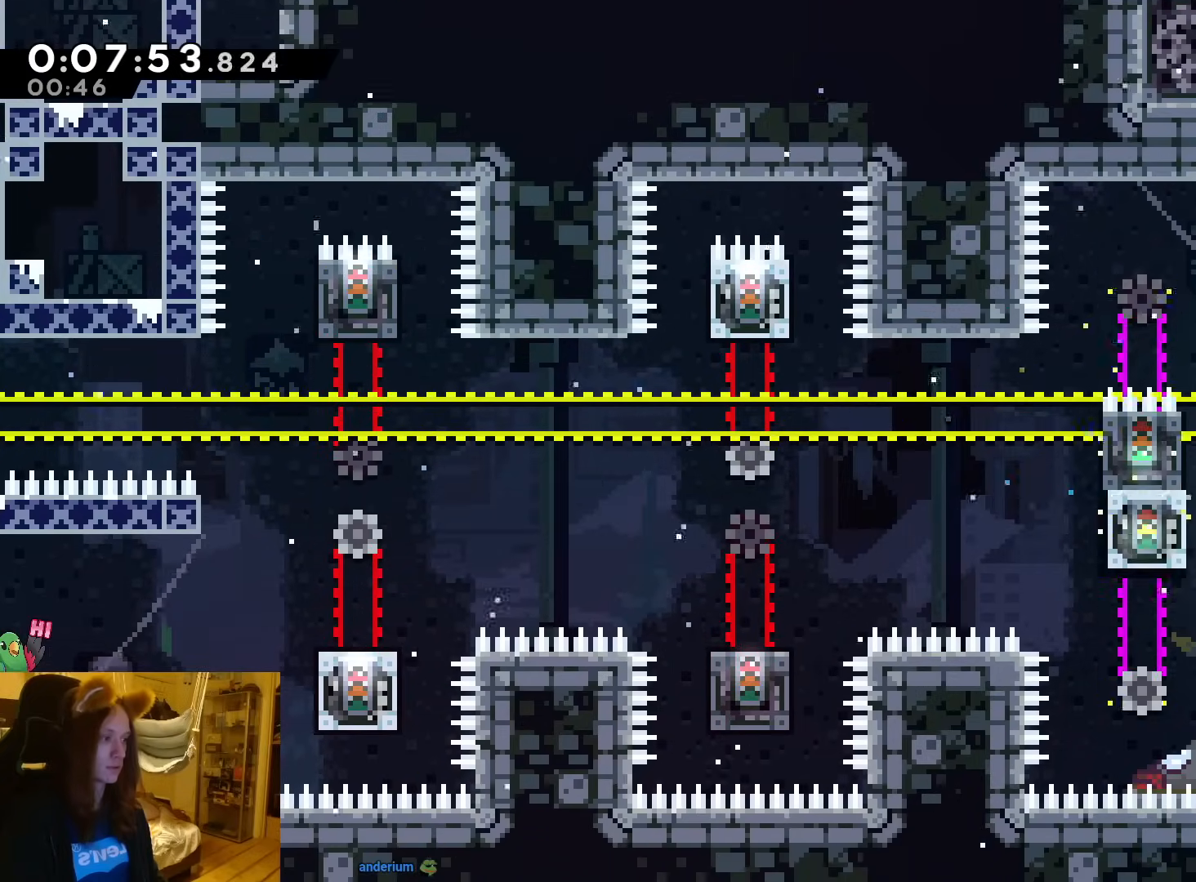
{"dt_ms": 1000, "buttons": ["Y"], "left_stick": "center"}
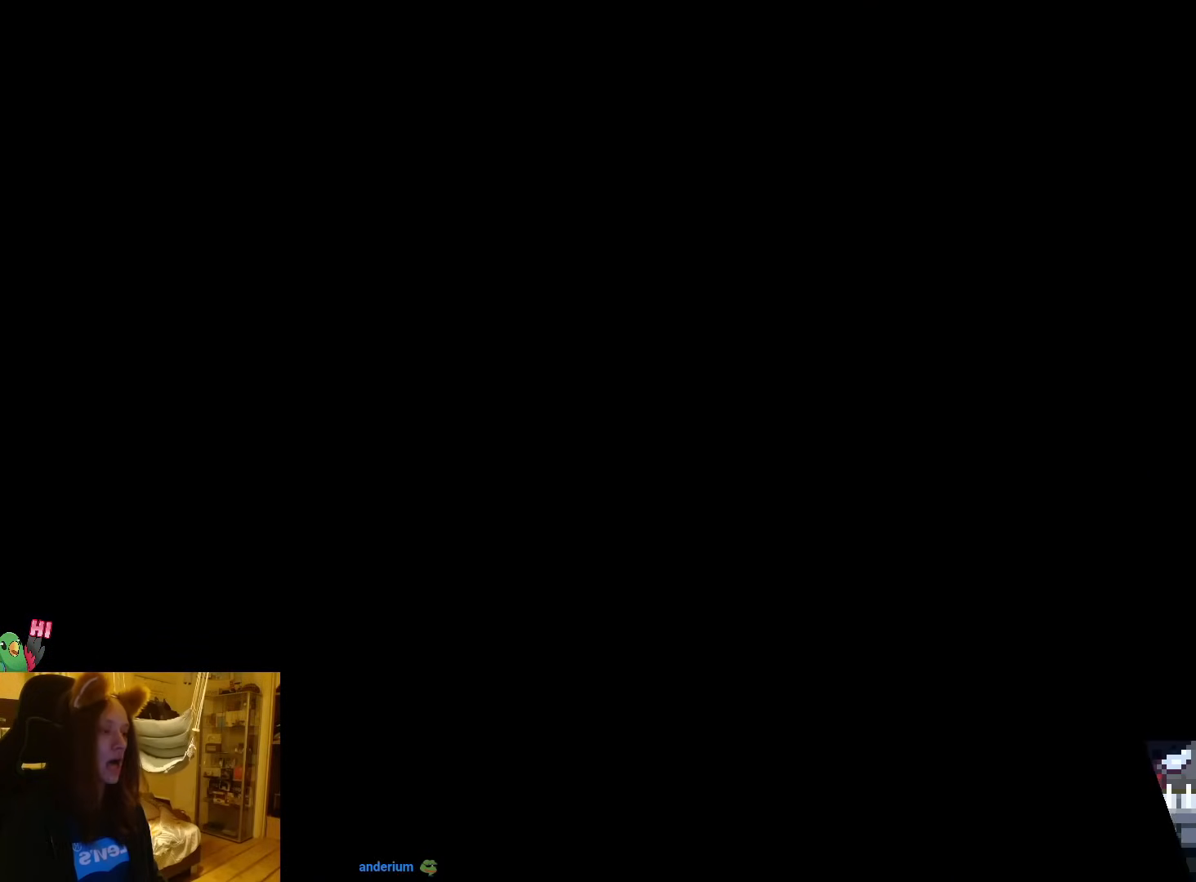
{"dt_ms": 500, "buttons": [], "left_stick": "center", "events": [[67, "Y", "up"]]}